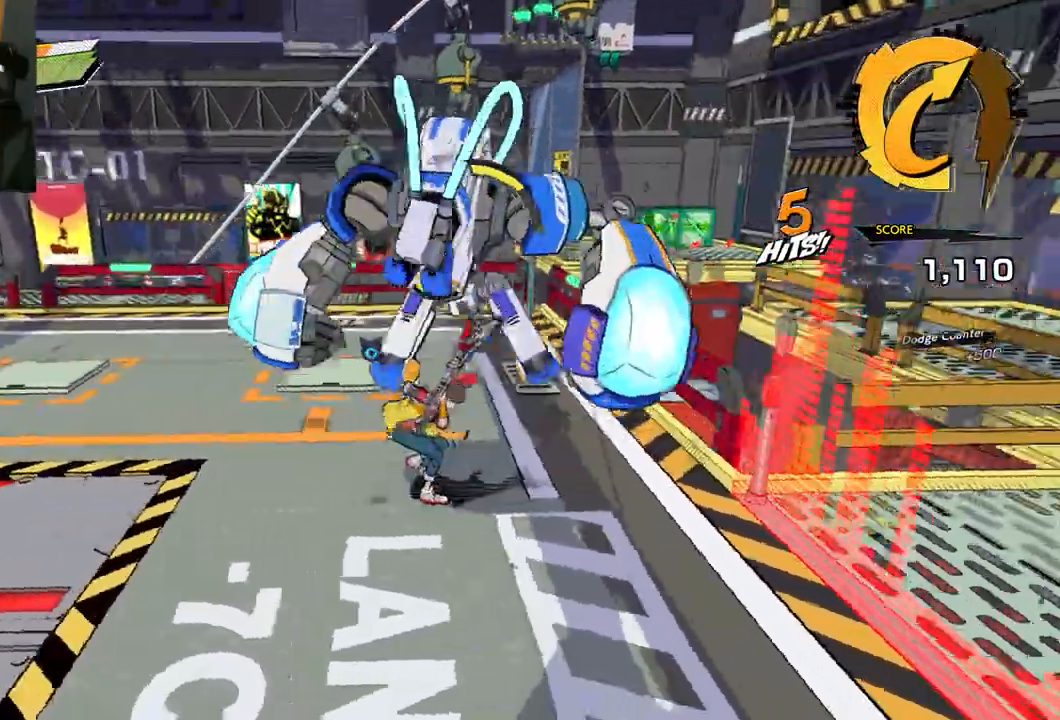
Gameplay with a controller (Xbox layout); each line is a JSON object with the inputs held at the frame after it. "events" lists button and stick changes between this image and that frame as [ms after this image, input, new state], when the widget could be followed in between. Not read: L2 R2.
{"buttons": [], "left_stick": "up", "right_stick": "center", "events": [[283, "Y", "down"], [383, "Y", "up"]]}
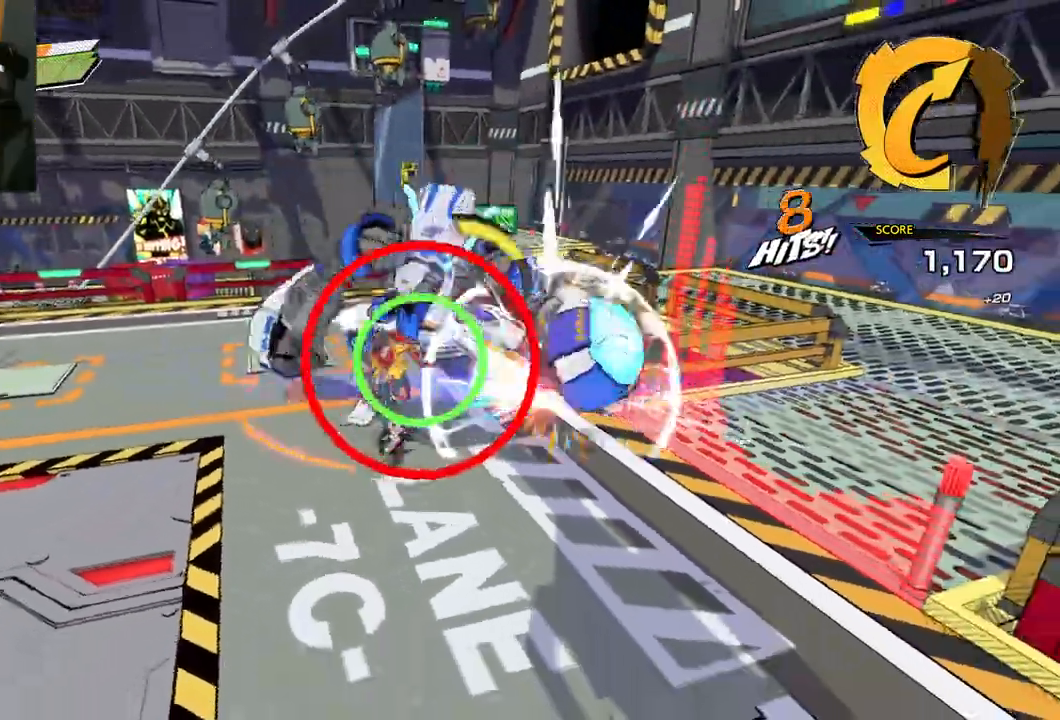
{"buttons": ["Y"], "left_stick": "up", "right_stick": "center", "events": [[467, "Y", "down"]]}
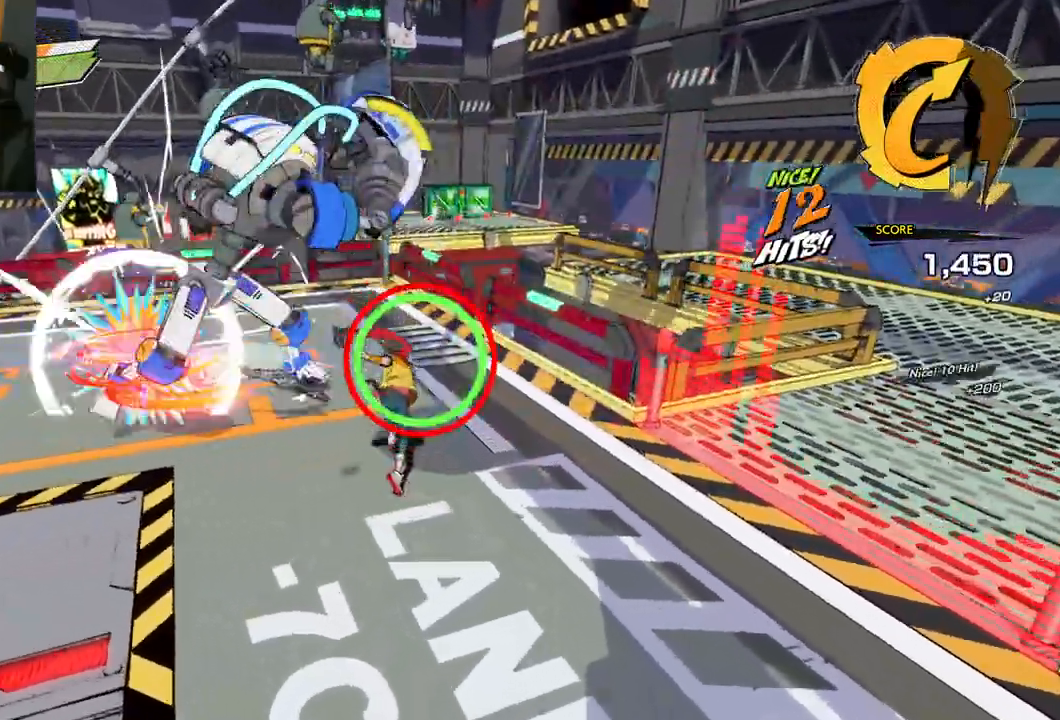
{"buttons": [], "left_stick": "left", "right_stick": "center", "events": [[17, "left_stick", "center"], [167, "Y", "up"], [283, "left_stick", "left"]]}
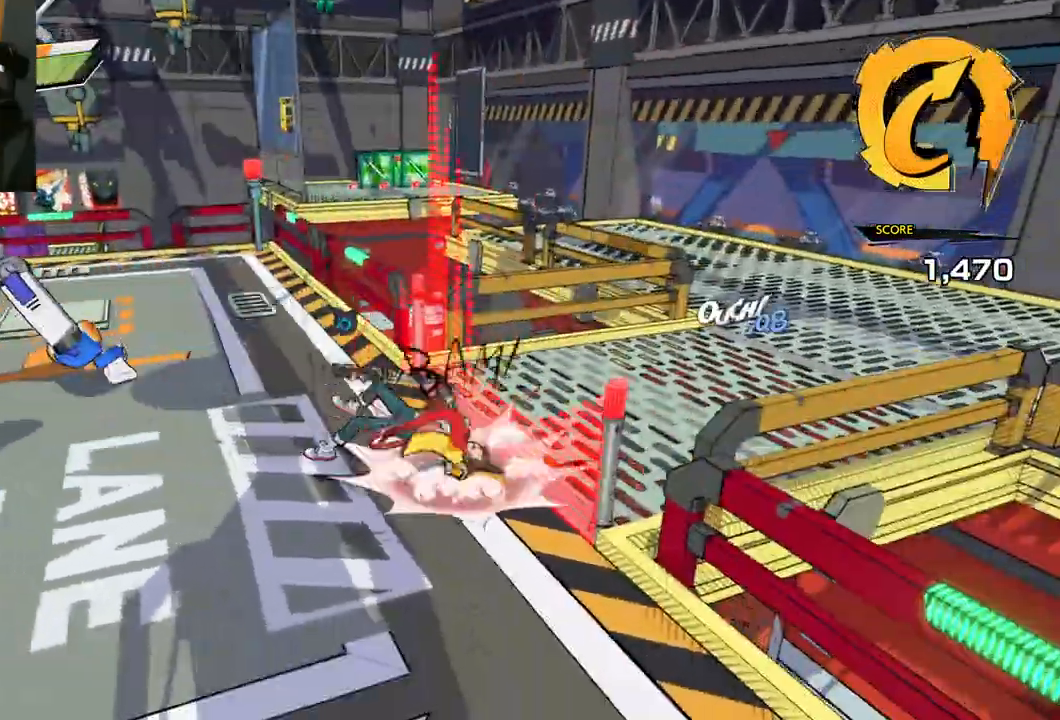
{"buttons": ["R1"], "left_stick": "left", "right_stick": "center", "events": [[400, "R1", "down"]]}
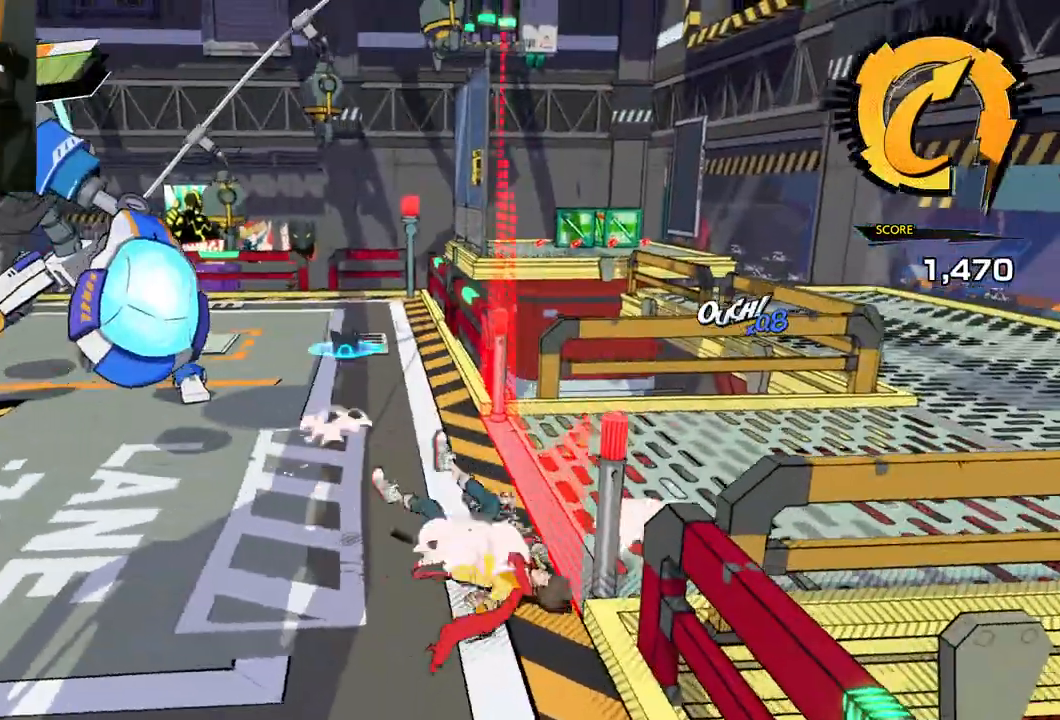
{"buttons": [], "left_stick": "left", "right_stick": "center", "events": [[67, "R1", "up"]]}
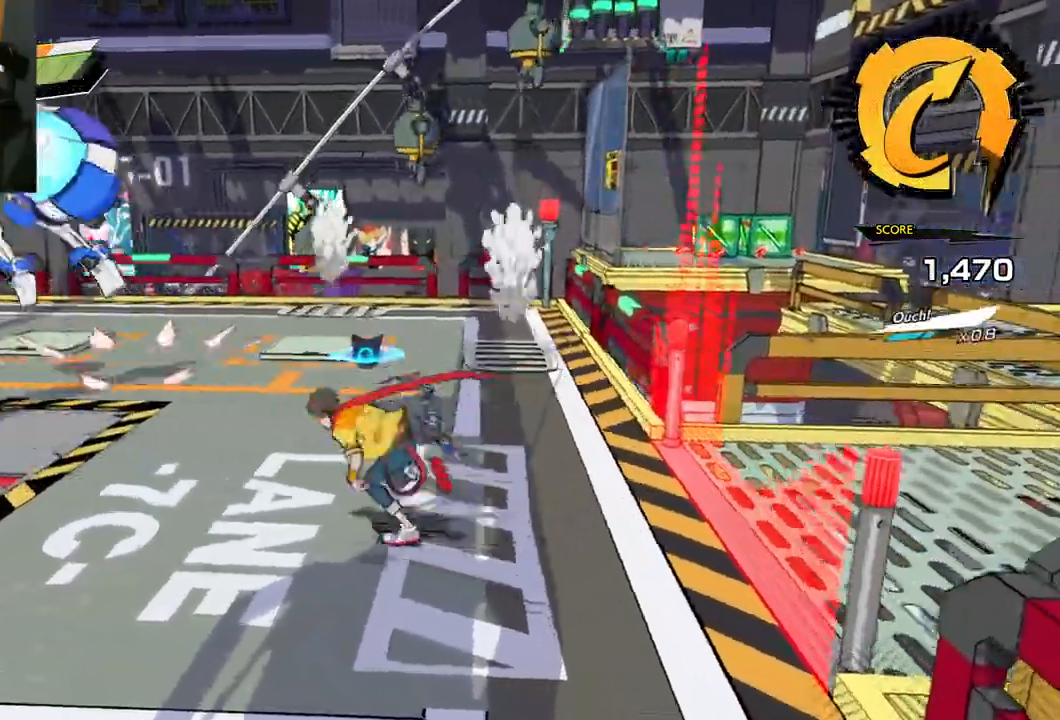
{"buttons": [], "left_stick": "up-left", "right_stick": "center", "events": [[433, "left_stick", "up-left"]]}
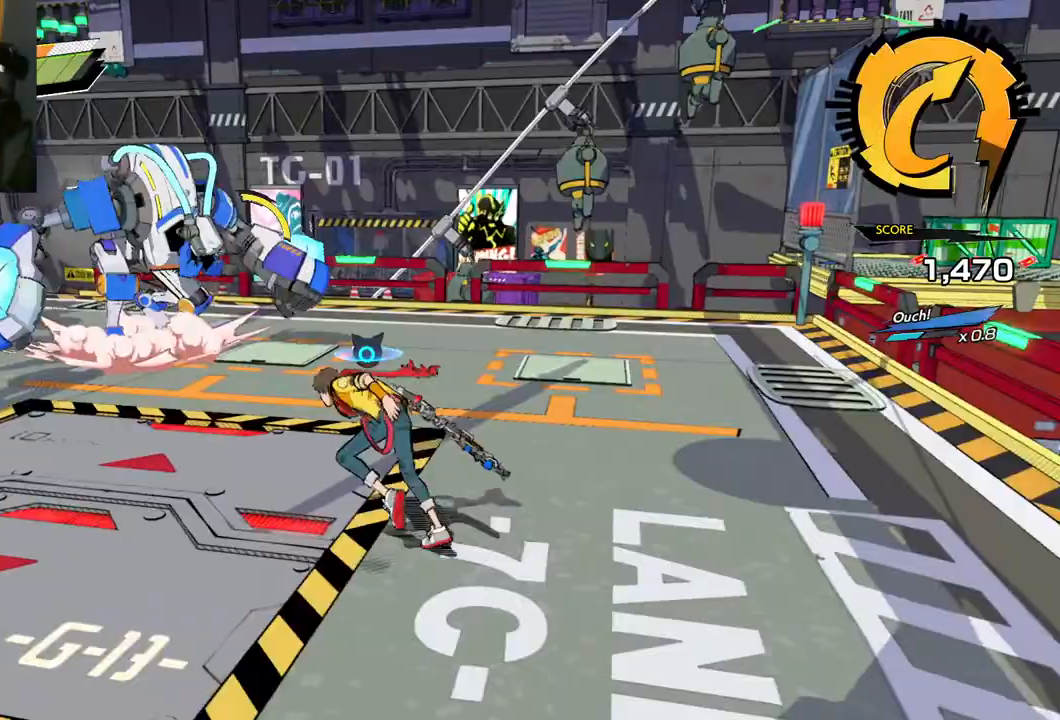
{"buttons": [], "left_stick": "up-left", "right_stick": "center", "events": [[350, "R1", "down"], [450, "R1", "up"]]}
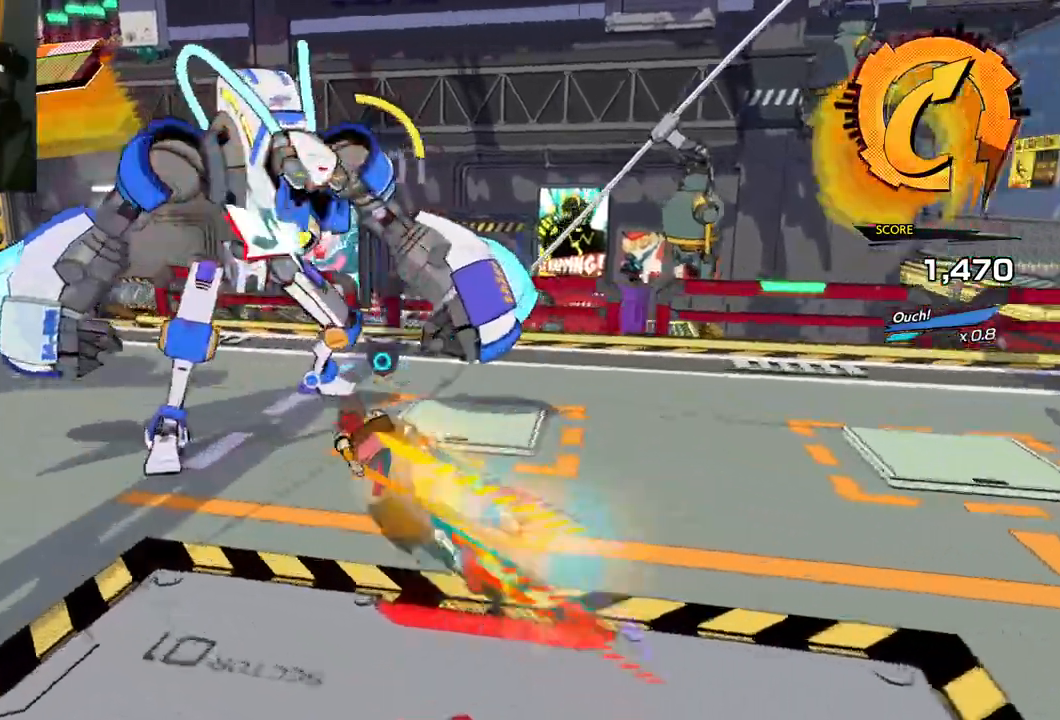
{"buttons": [], "left_stick": "up-left", "right_stick": "center", "events": [[167, "X", "down"], [300, "X", "up"]]}
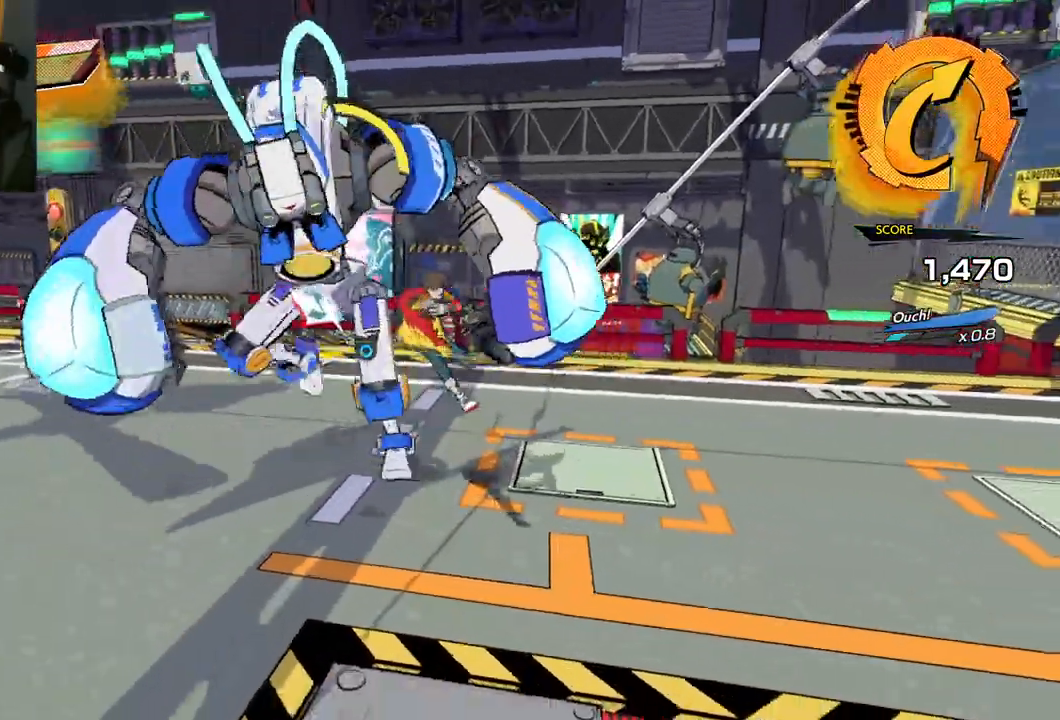
{"buttons": [], "left_stick": "up-left", "right_stick": "center"}
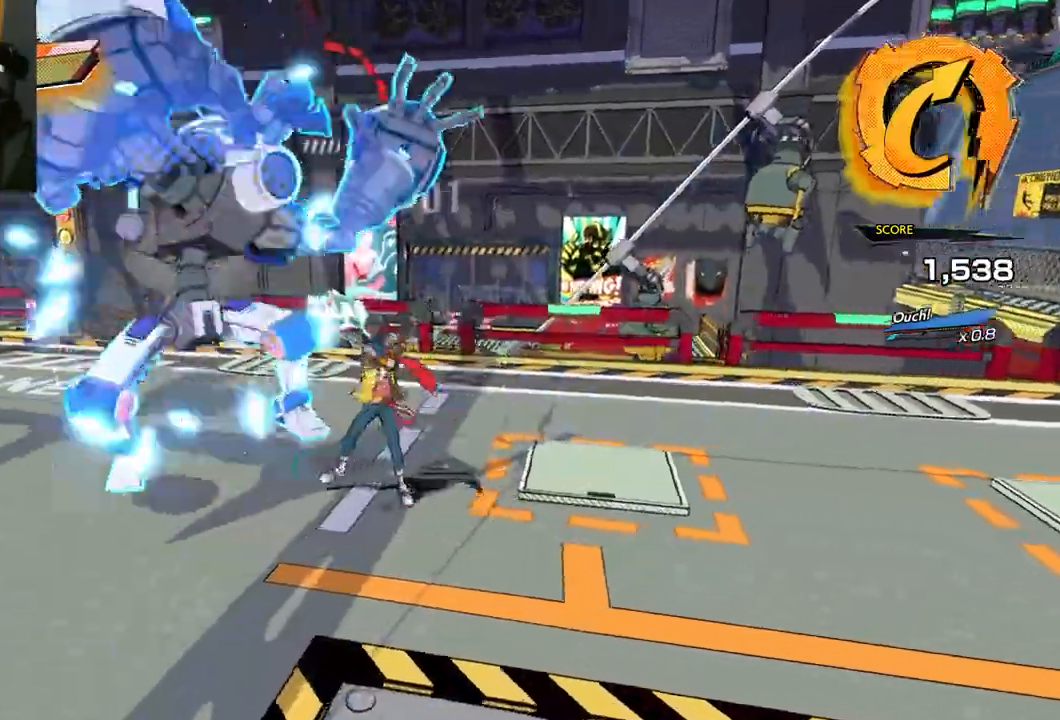
{"buttons": [], "left_stick": "up-left", "right_stick": "center", "events": [[267, "X", "down"], [367, "X", "up"]]}
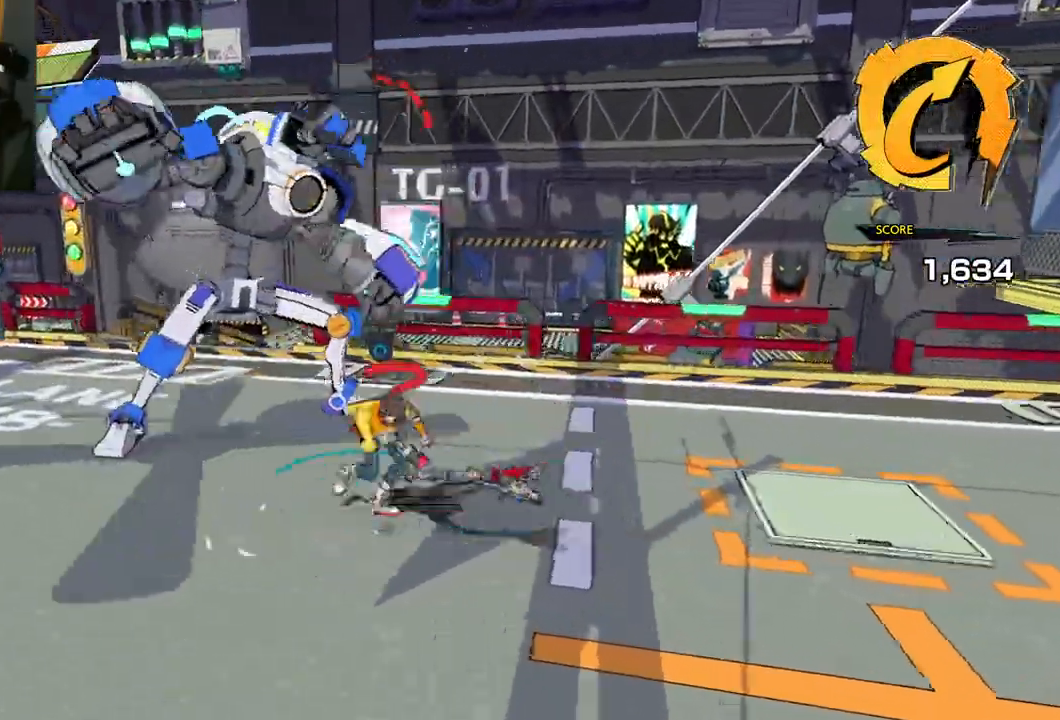
{"buttons": [], "left_stick": "up-left", "right_stick": "center", "events": [[150, "Y", "down"], [300, "Y", "up"]]}
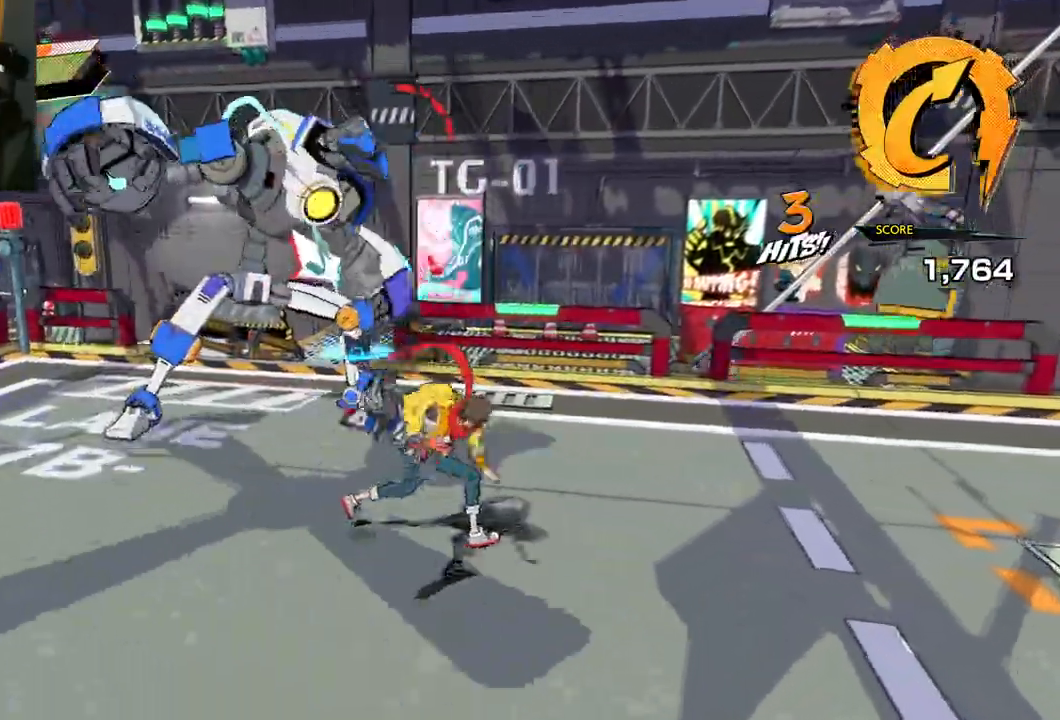
{"buttons": [], "left_stick": "up-left", "right_stick": "center", "events": []}
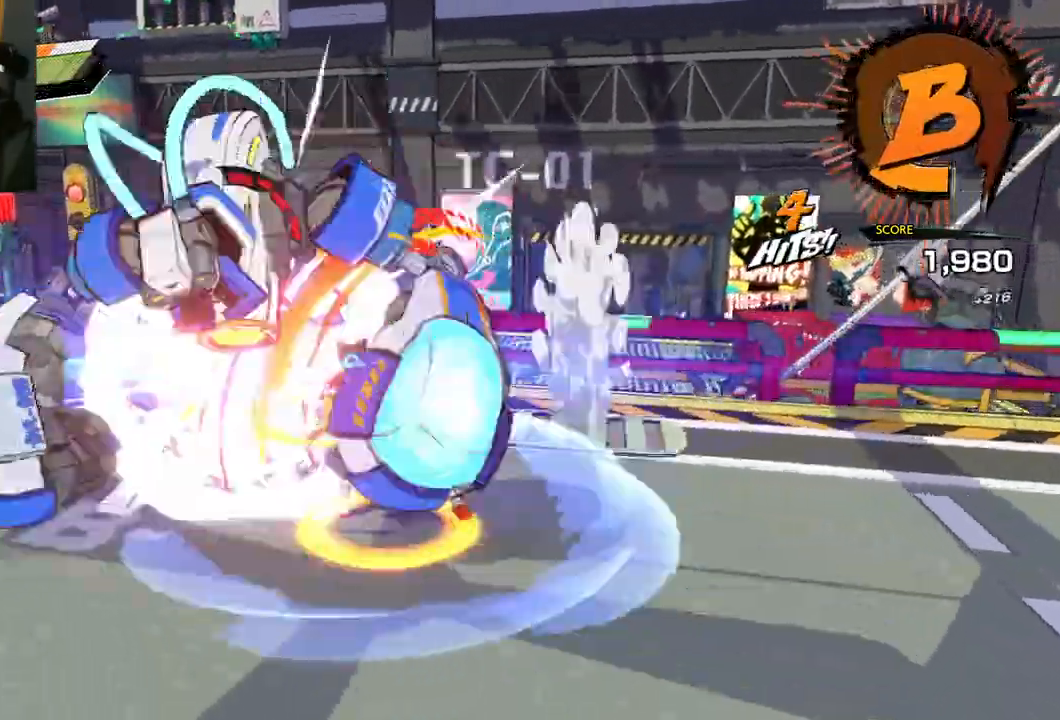
{"buttons": [], "left_stick": "up-left", "right_stick": "center", "events": []}
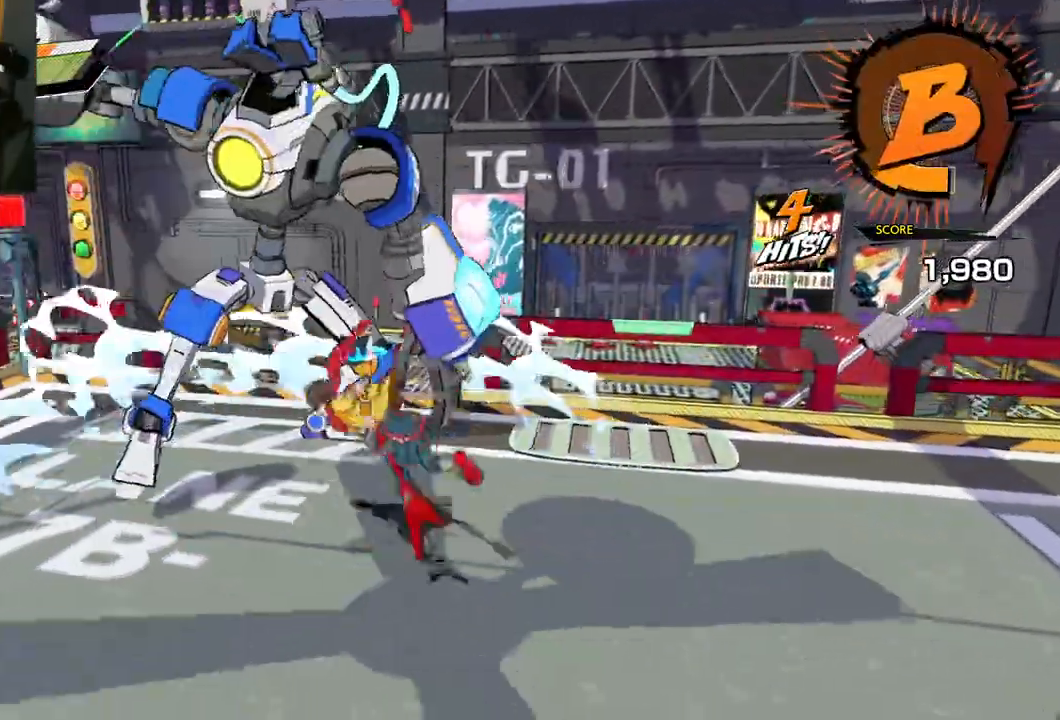
{"buttons": [], "left_stick": "down-left", "right_stick": "center", "events": [[167, "X", "down"], [217, "left_stick", "down-right"], [267, "X", "up"], [500, "left_stick", "down-left"]]}
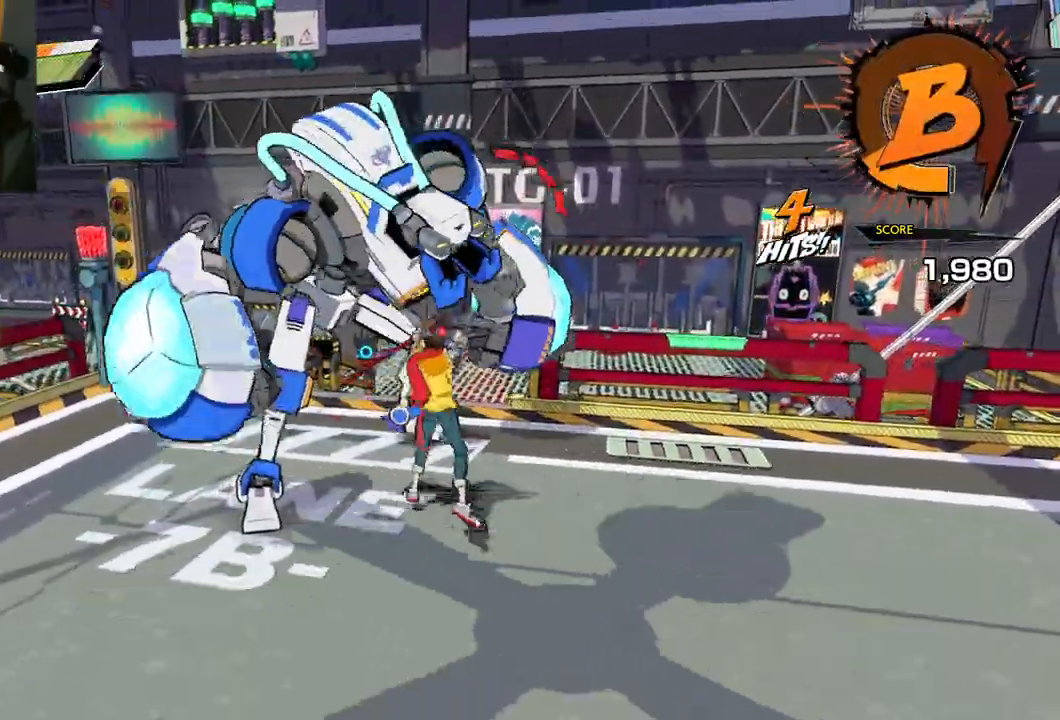
{"buttons": [], "left_stick": "left", "right_stick": "center", "events": [[83, "left_stick", "left"], [367, "X", "down"], [450, "X", "up"]]}
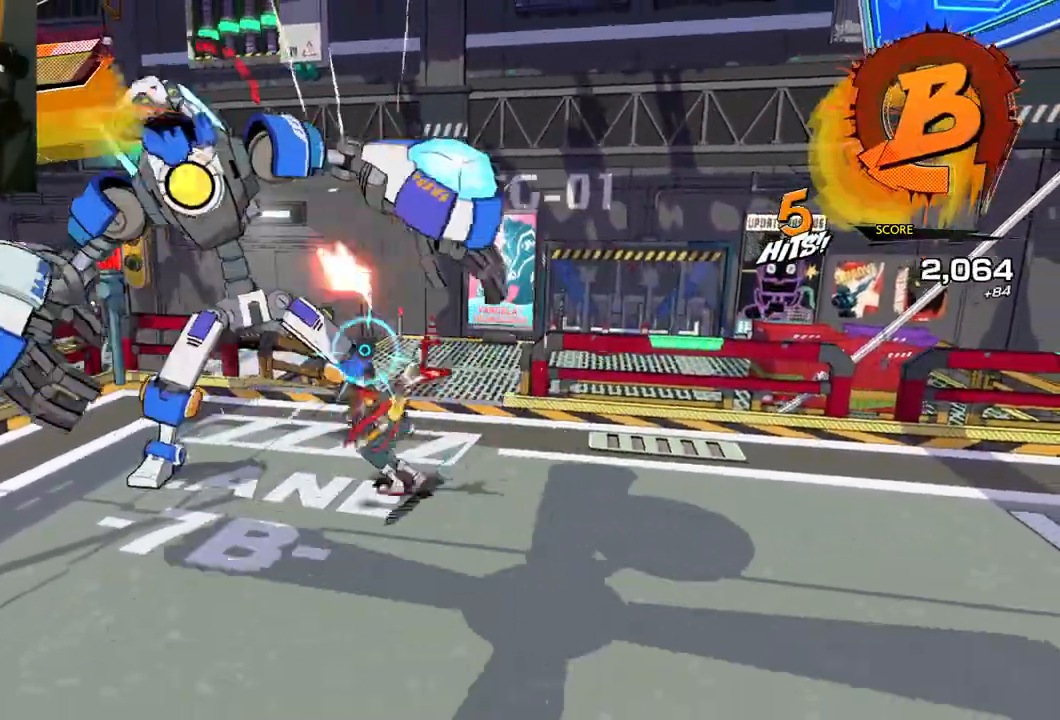
{"buttons": [], "left_stick": "left", "right_stick": "center", "events": [[283, "X", "down"], [433, "X", "up"]]}
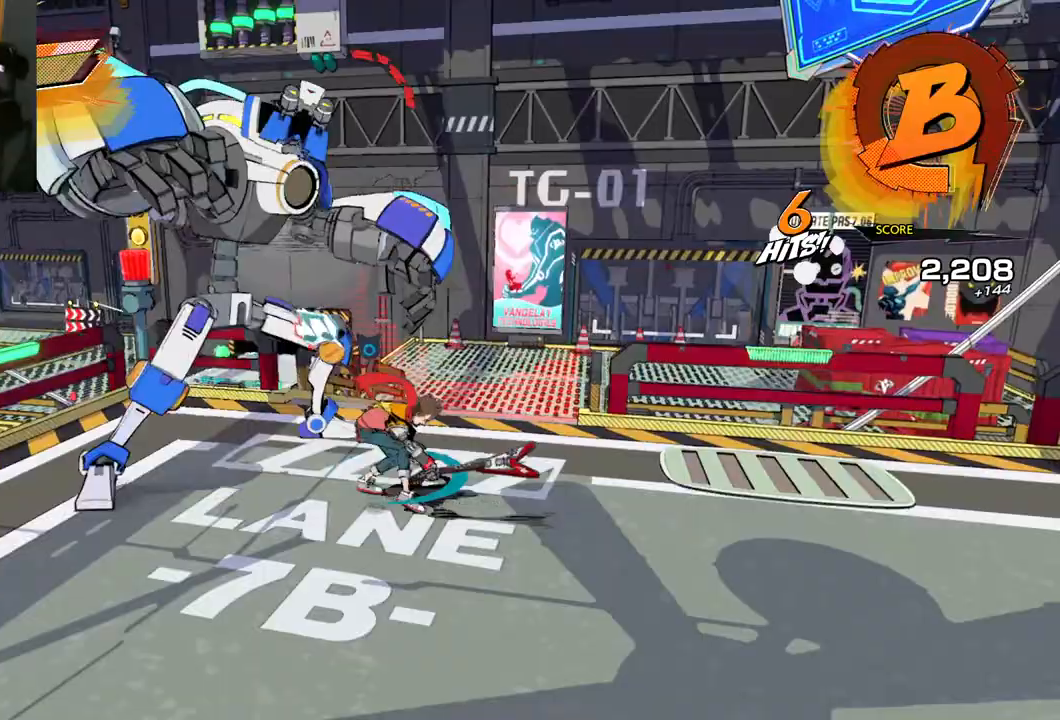
{"buttons": [], "left_stick": "left", "right_stick": "center", "events": [[167, "Y", "down"], [283, "Y", "up"]]}
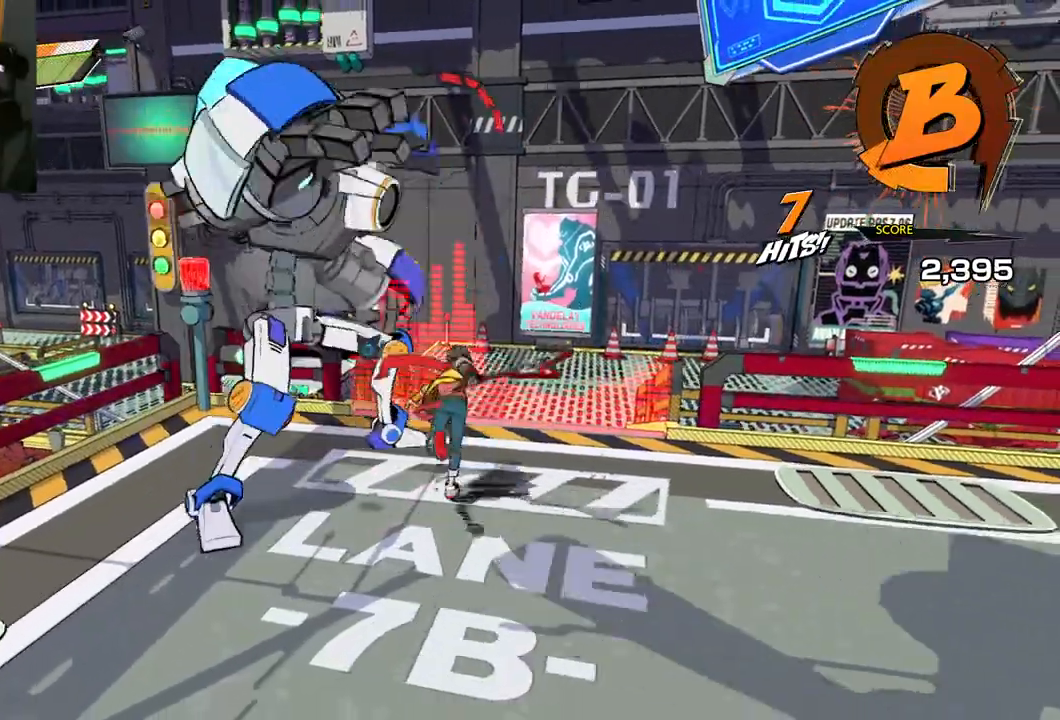
{"buttons": [], "left_stick": "left", "right_stick": "center", "events": []}
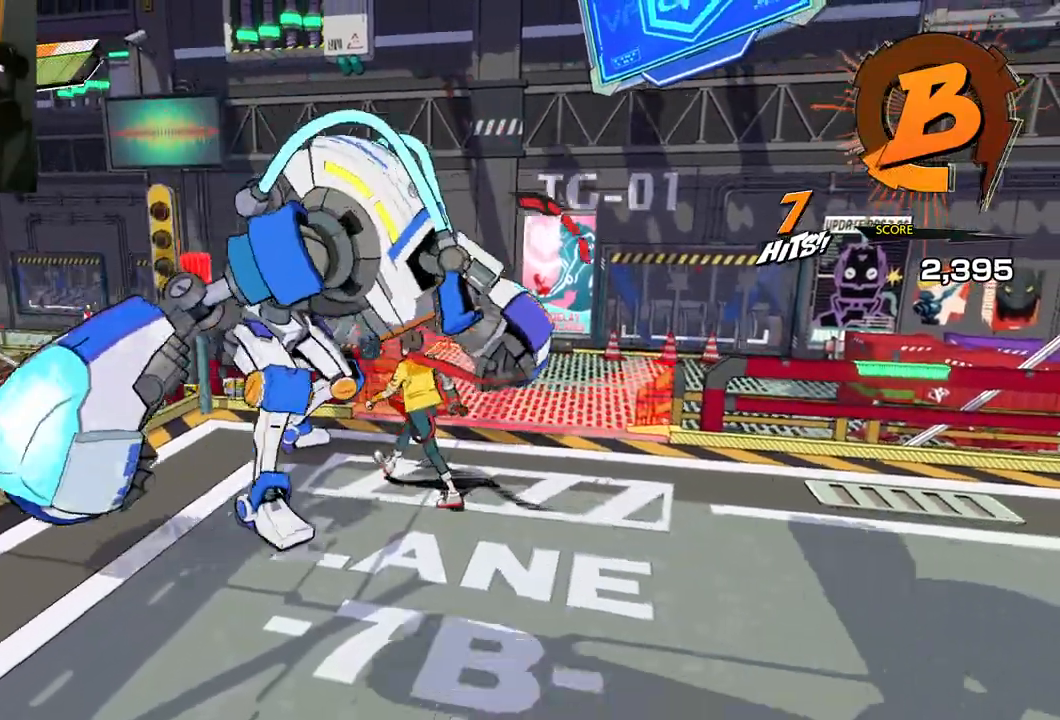
{"buttons": [], "left_stick": "left", "right_stick": "center", "events": [[67, "Y", "down"], [167, "Y", "up"]]}
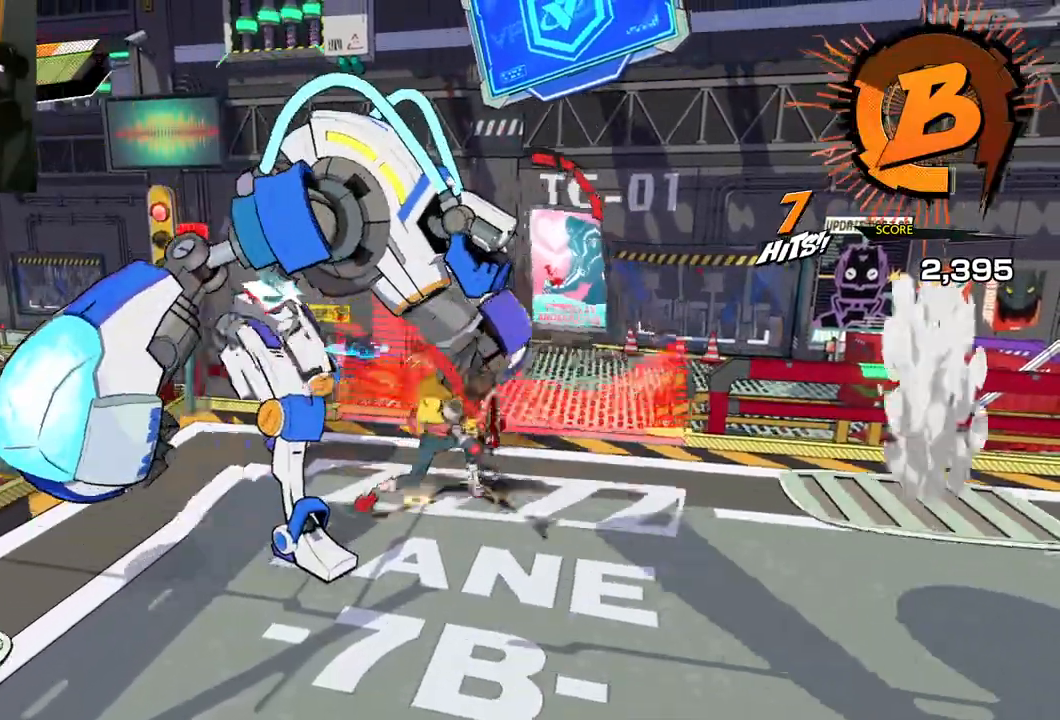
{"buttons": ["Y"], "left_stick": "left", "right_stick": "center", "events": [[383, "Y", "down"]]}
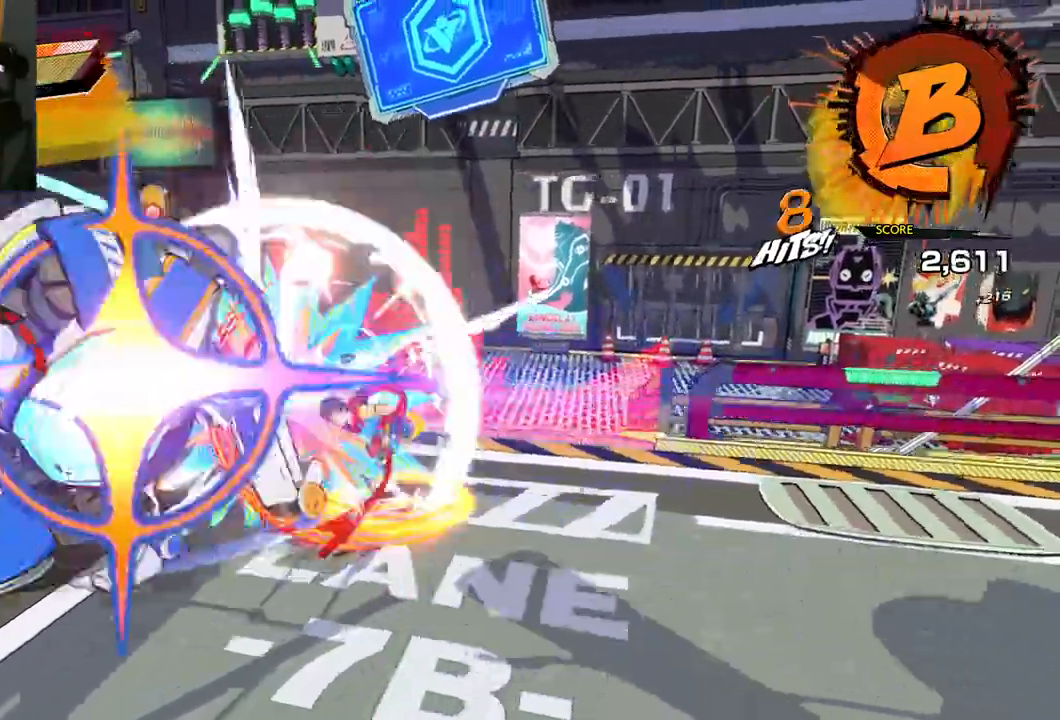
{"buttons": [], "left_stick": "down", "right_stick": "center", "events": [[17, "Y", "up"], [17, "left_stick", "down-left"], [133, "left_stick", "down"], [200, "R1", "down"], [333, "R1", "up"]]}
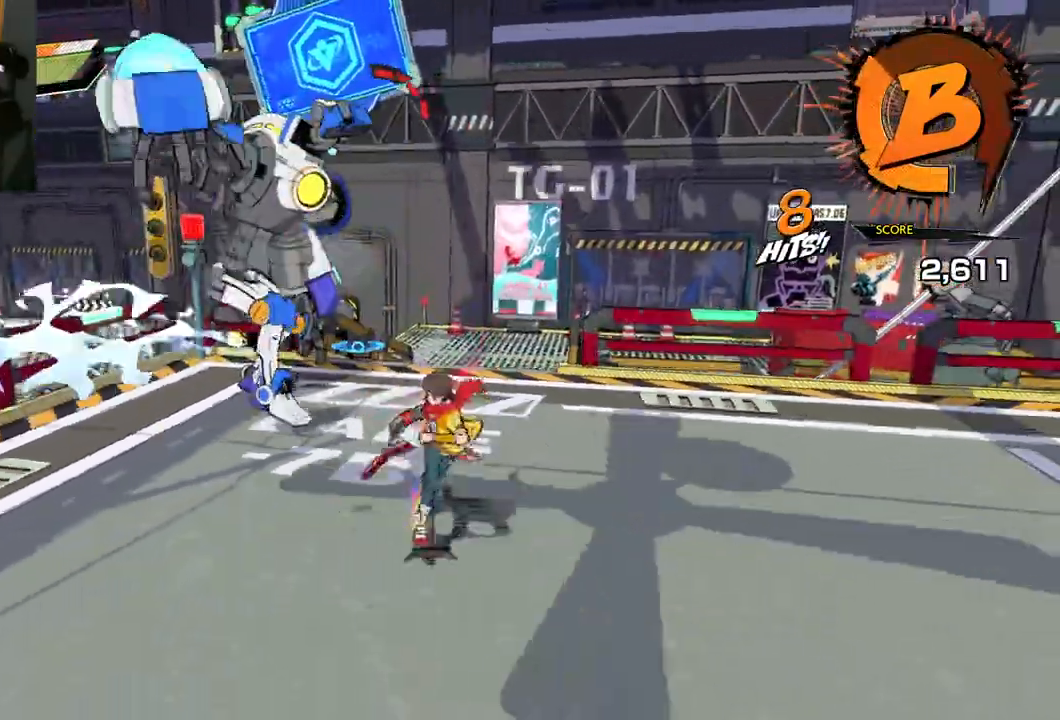
{"buttons": [], "left_stick": "up-left", "right_stick": "center", "events": [[100, "left_stick", "down-left"], [250, "left_stick", "up-left"]]}
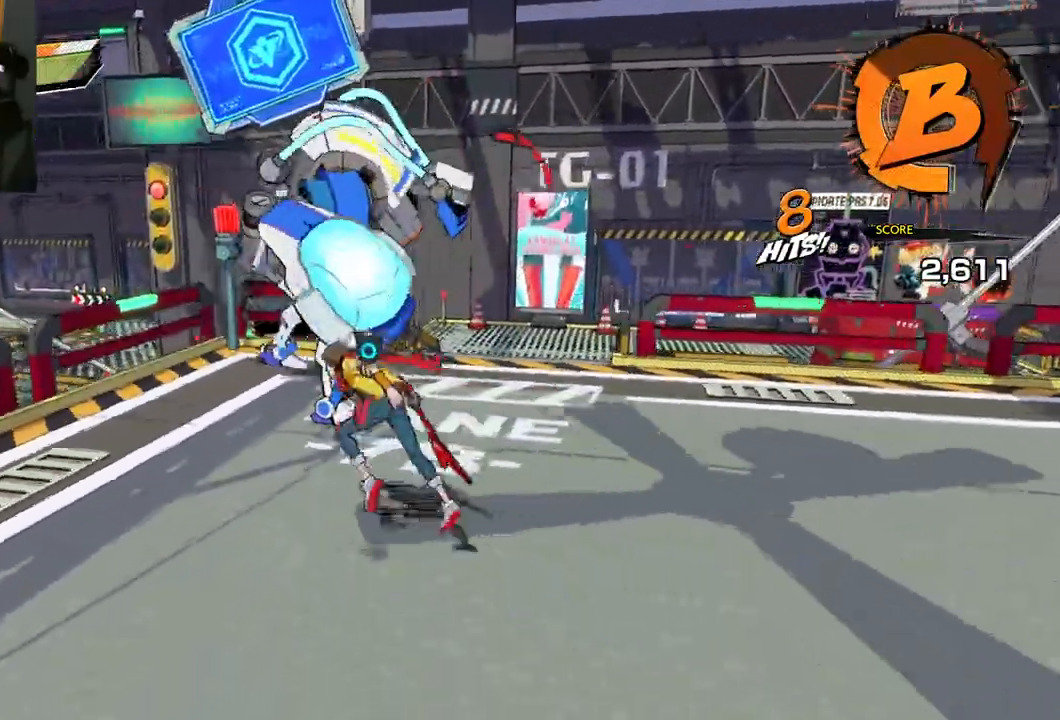
{"buttons": [], "left_stick": "up", "right_stick": "center", "events": [[17, "X", "down"], [117, "X", "up"], [450, "left_stick", "up"]]}
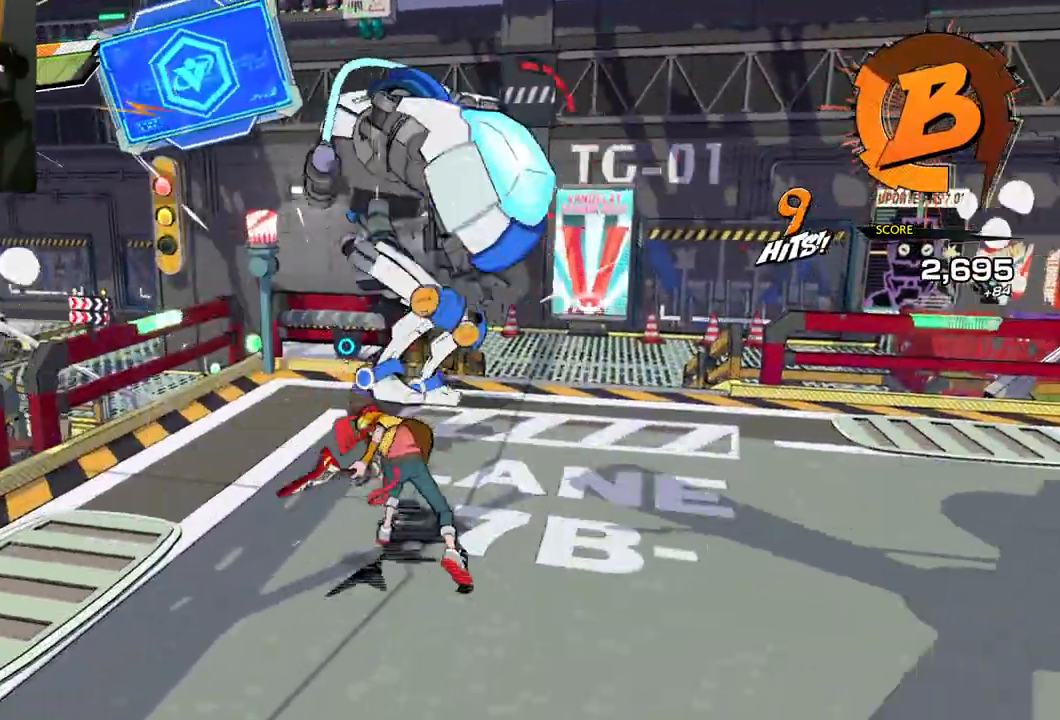
{"buttons": [], "left_stick": "up", "right_stick": "center", "events": [[117, "Y", "down"], [233, "Y", "up"]]}
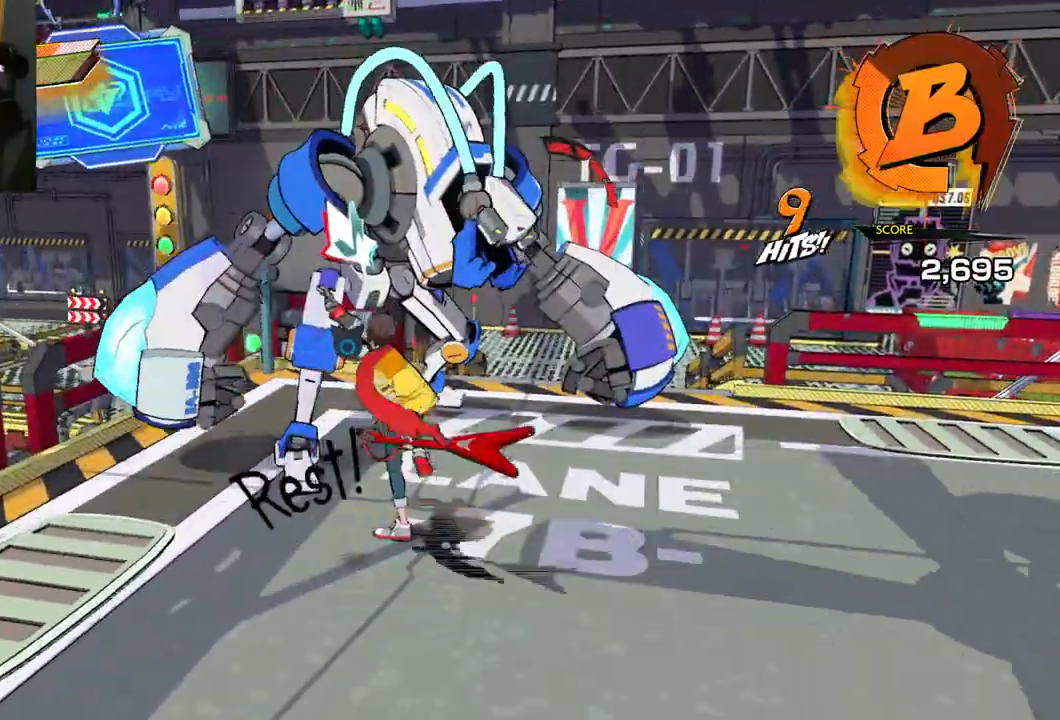
{"buttons": [], "left_stick": "up", "right_stick": "center", "events": [[333, "Y", "down"], [433, "Y", "up"]]}
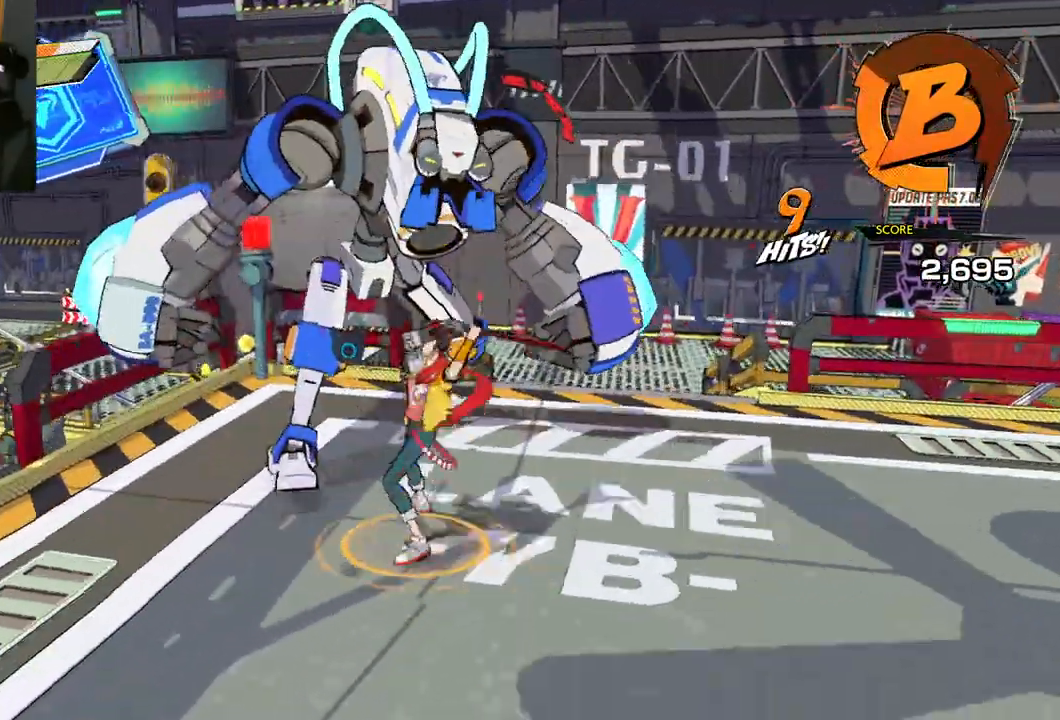
{"buttons": [], "left_stick": "up", "right_stick": "center", "events": []}
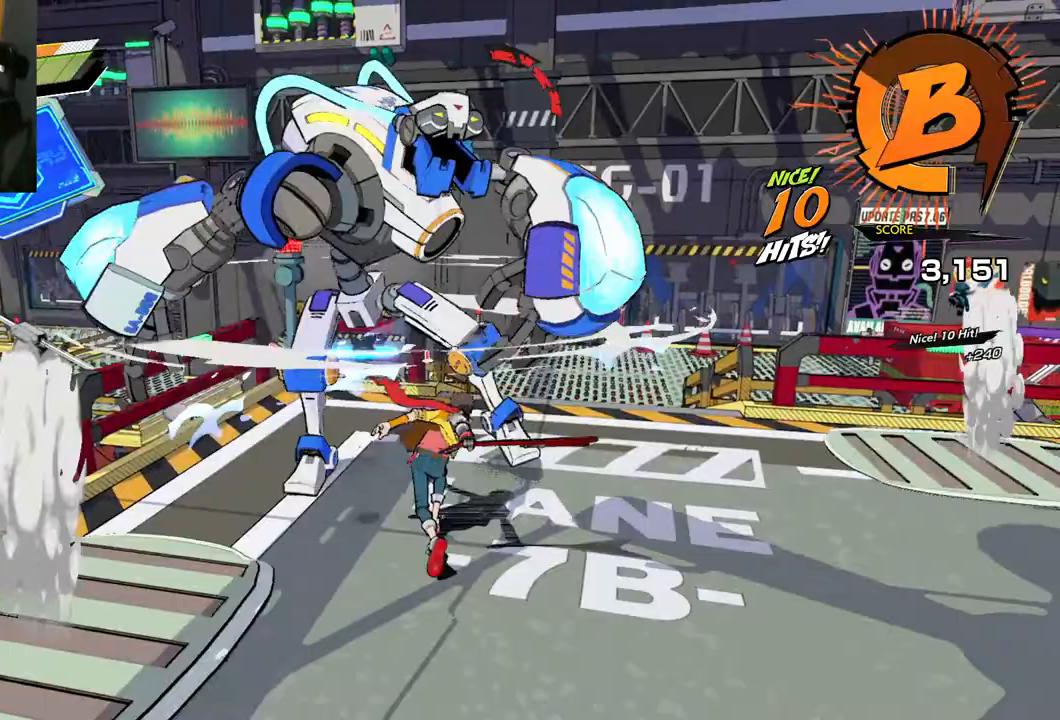
{"buttons": [], "left_stick": "up", "right_stick": "center", "events": [[317, "Y", "down"], [467, "Y", "up"]]}
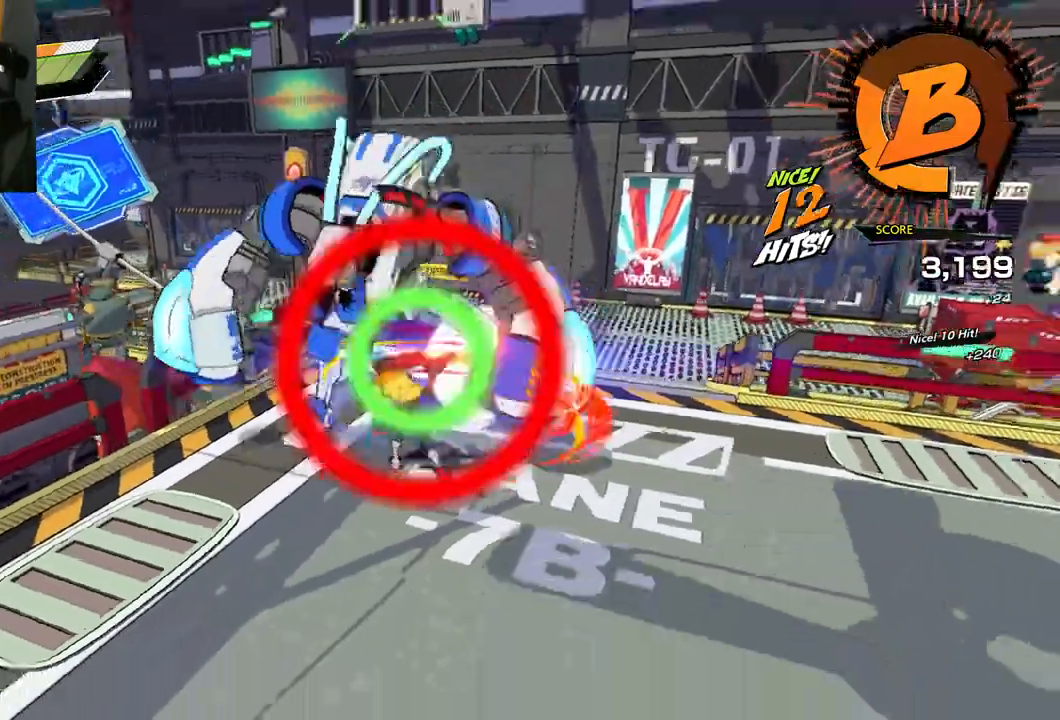
{"buttons": [], "left_stick": "up", "right_stick": "center", "events": []}
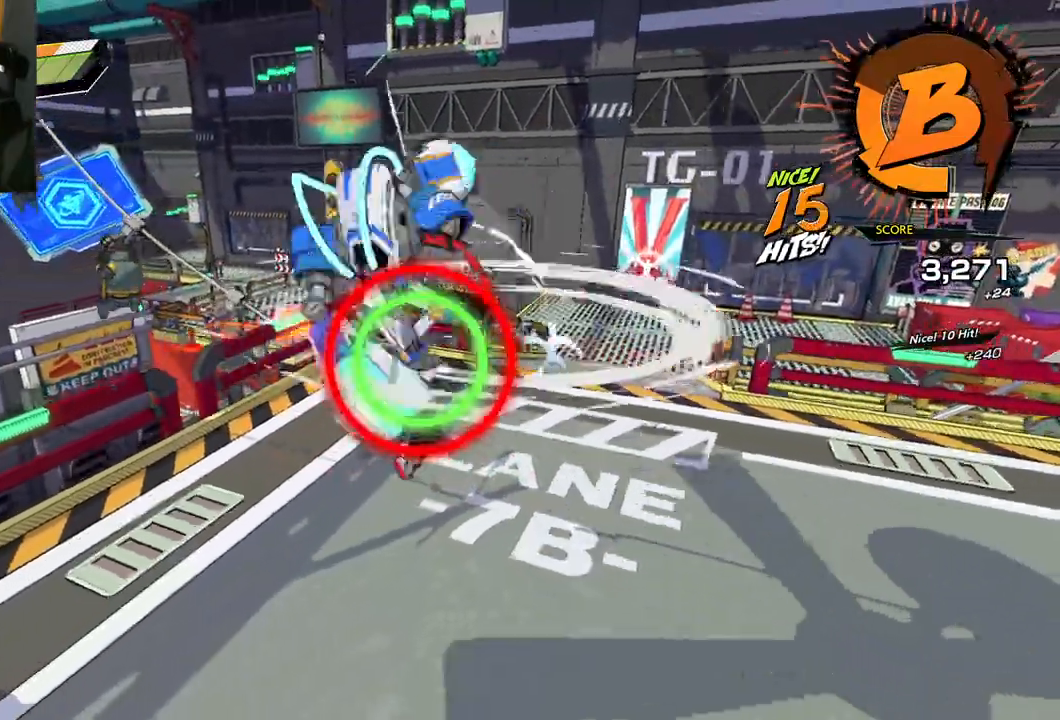
{"buttons": ["Y"], "left_stick": "up", "right_stick": "center", "events": [[167, "Y", "down"], [383, "Y", "up"], [450, "Y", "down"]]}